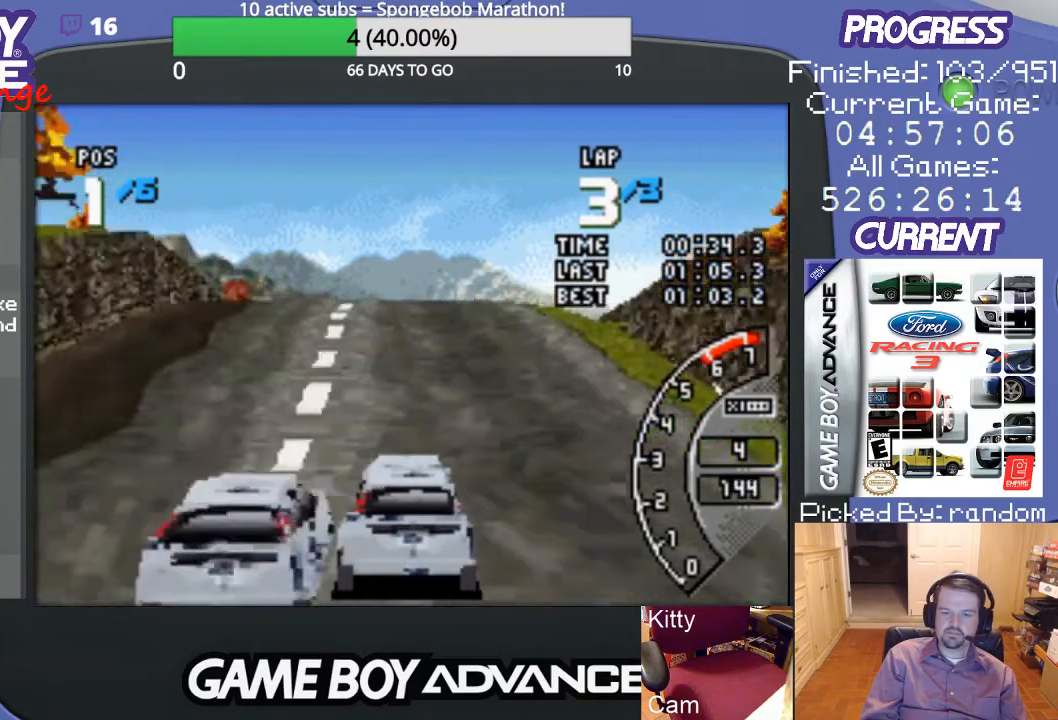
Gameplay with a controller (Nintendo layout); each line is a JSON object with the inputs held at the frame after it. "events" lists button and stick changes between this image and that frame as [ms after this image, input, new state], when the widget could be followed in between. Not read: L3 R3.
{"buttons": ["A"], "events": []}
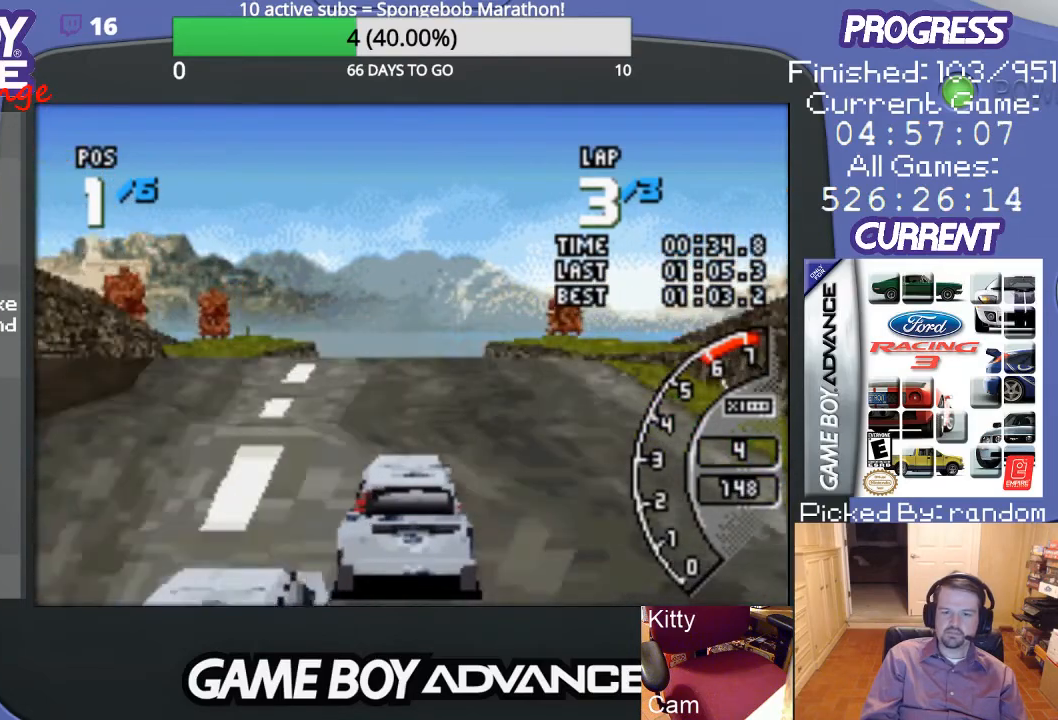
{"buttons": ["A"], "events": []}
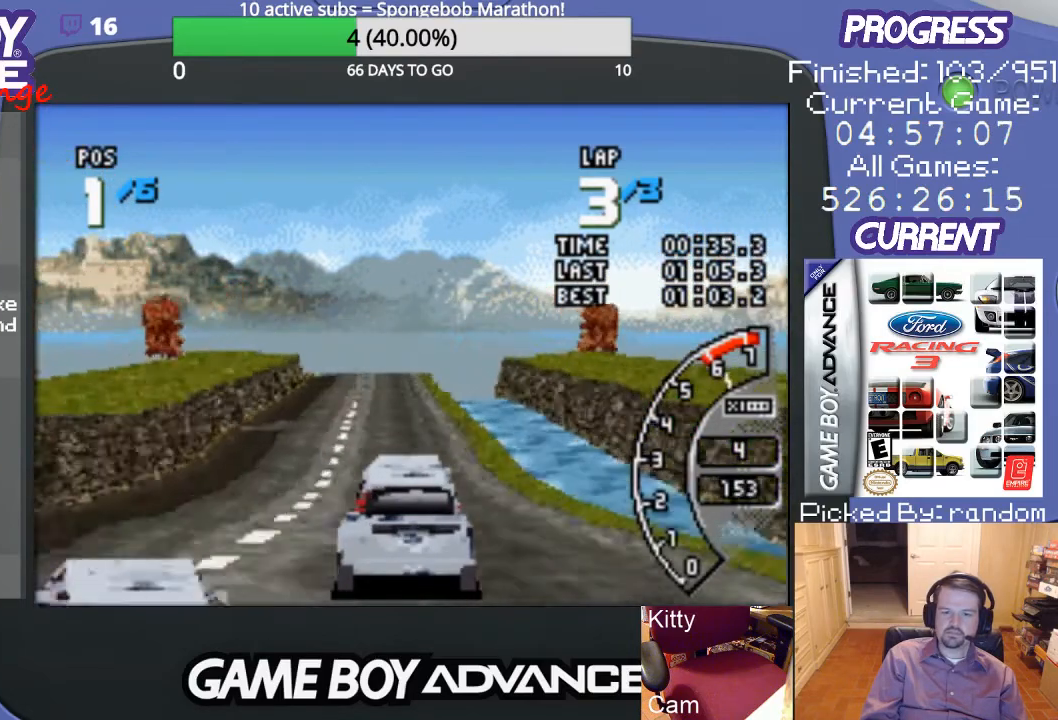
{"buttons": ["A"], "events": []}
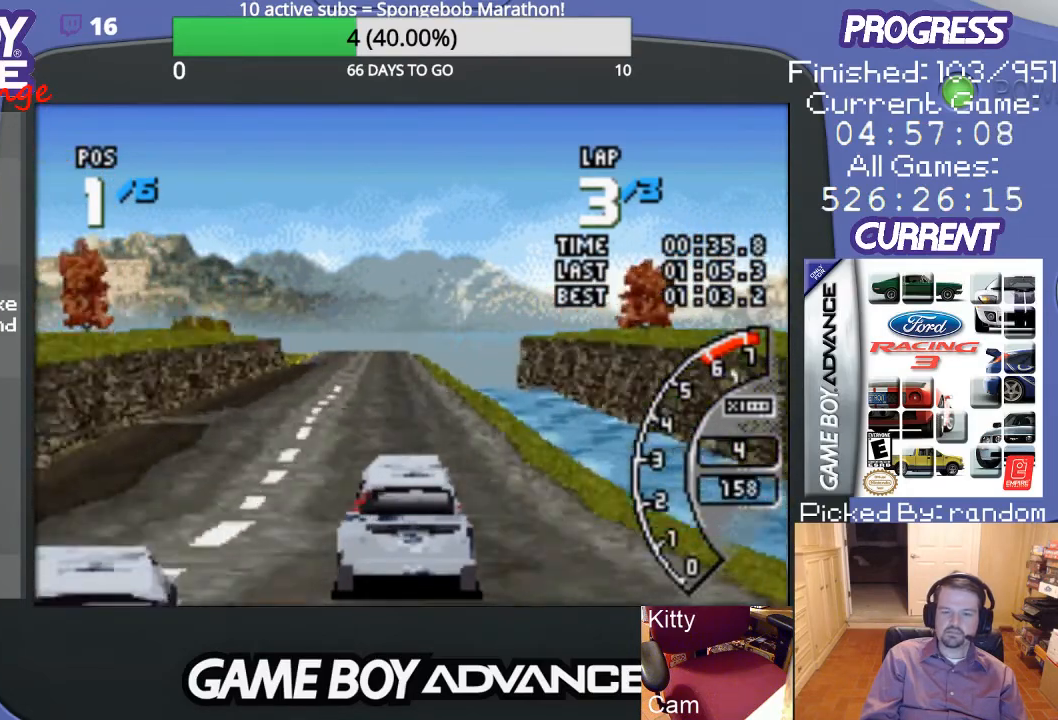
{"buttons": ["A"], "events": []}
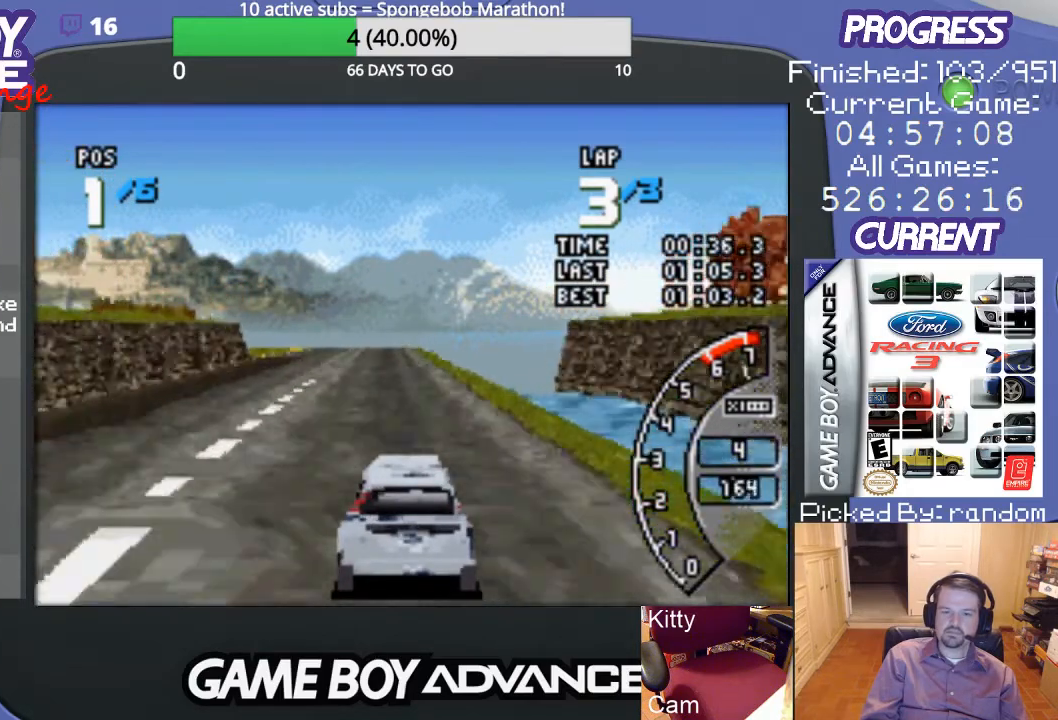
{"buttons": ["A"], "events": [[133, "DPAD_LEFT", "down"], [300, "DPAD_LEFT", "up"]]}
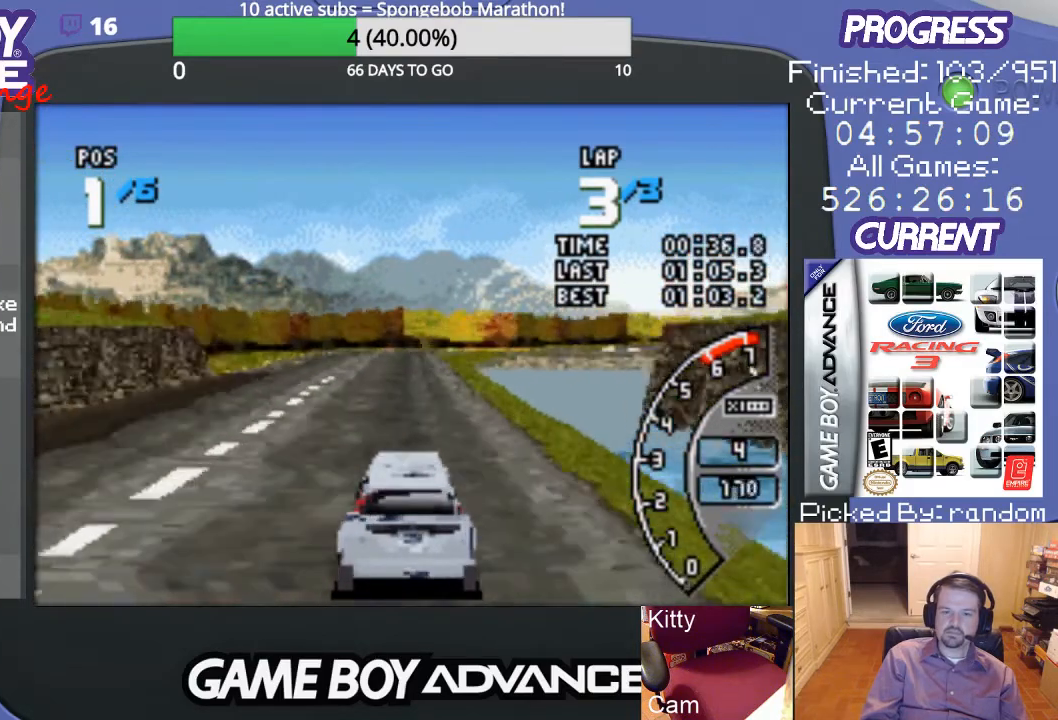
{"buttons": ["A"], "events": []}
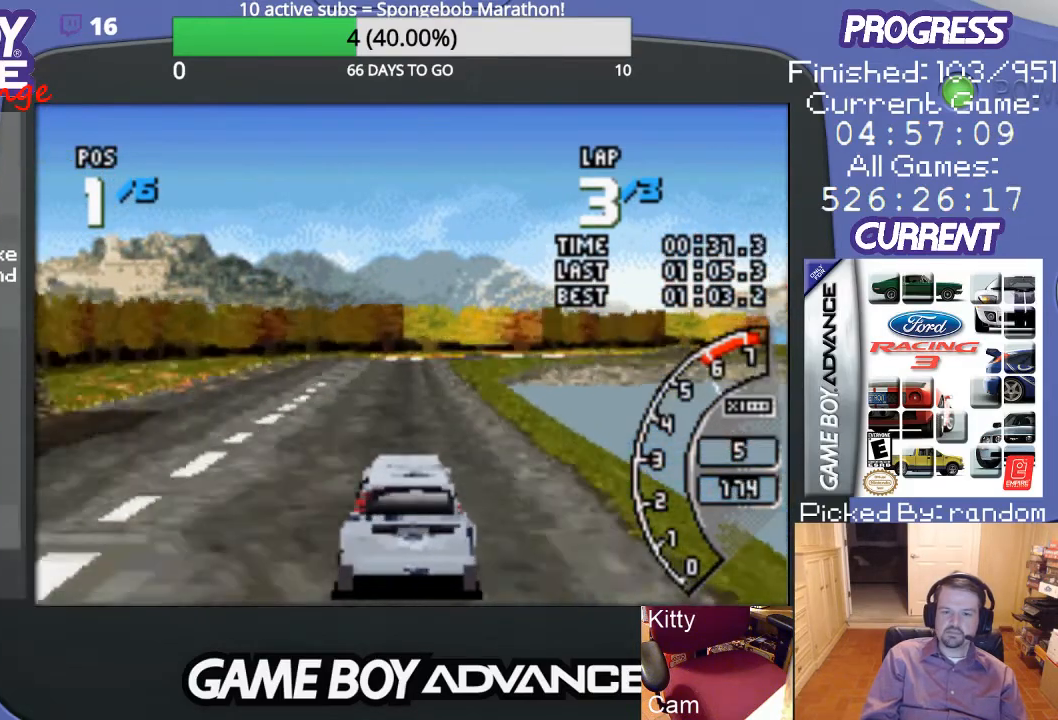
{"buttons": ["A"], "events": []}
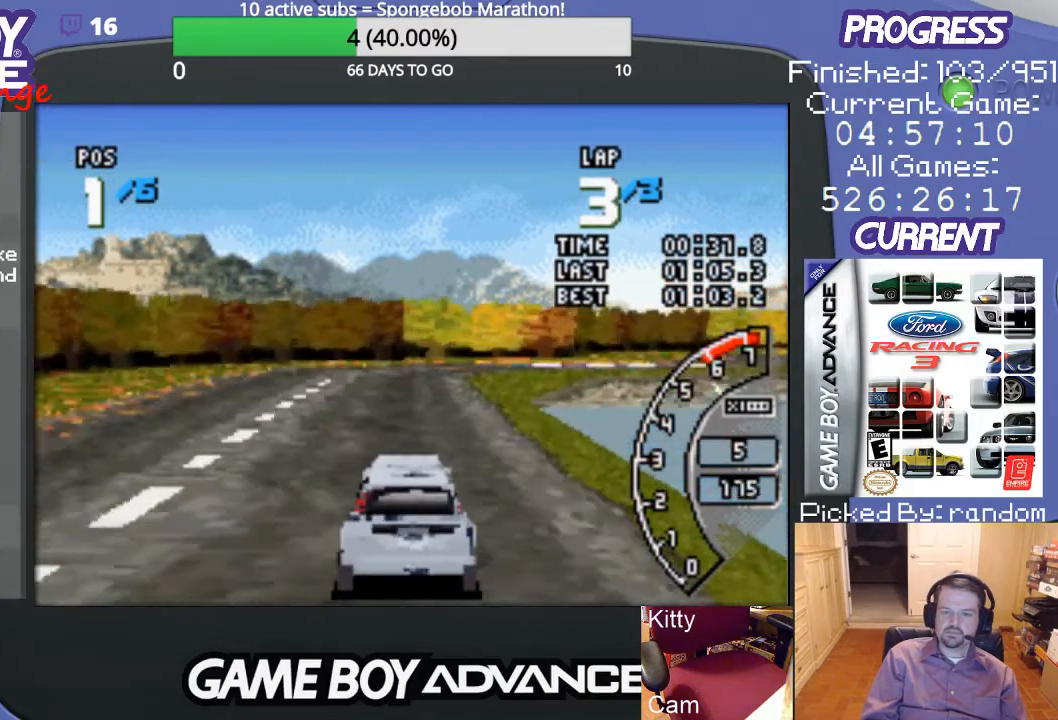
{"buttons": ["B", "DPAD_RIGHT"], "events": [[300, "DPAD_RIGHT", "down"], [433, "A", "up"], [500, "B", "down"]]}
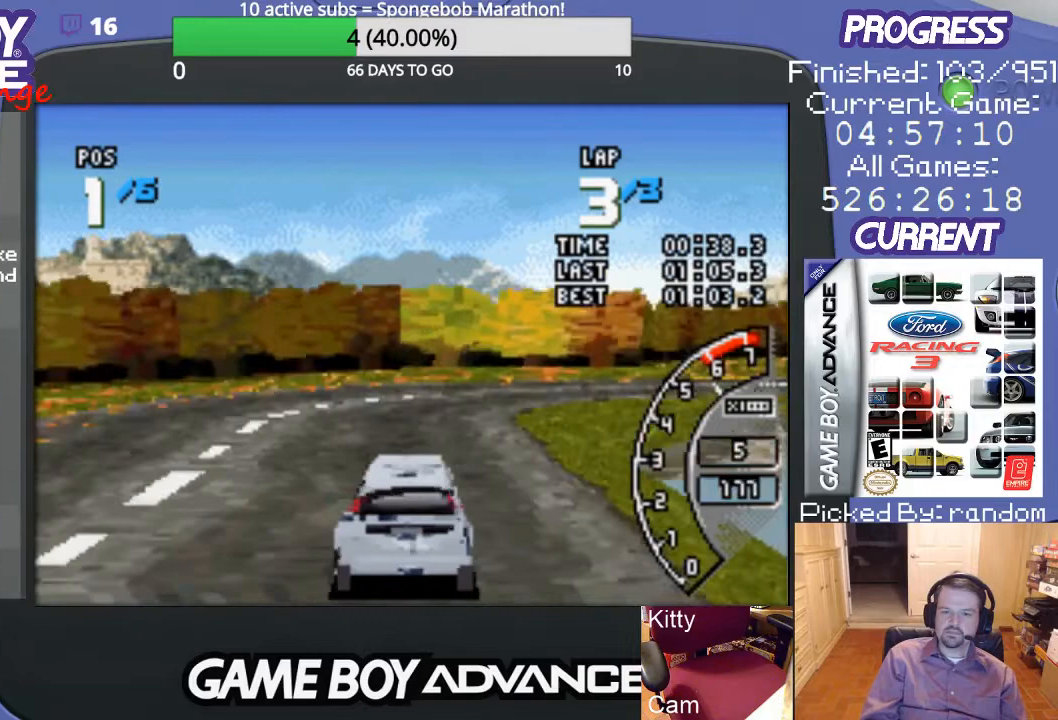
{"buttons": ["DPAD_RIGHT"], "events": [[67, "B", "up"]]}
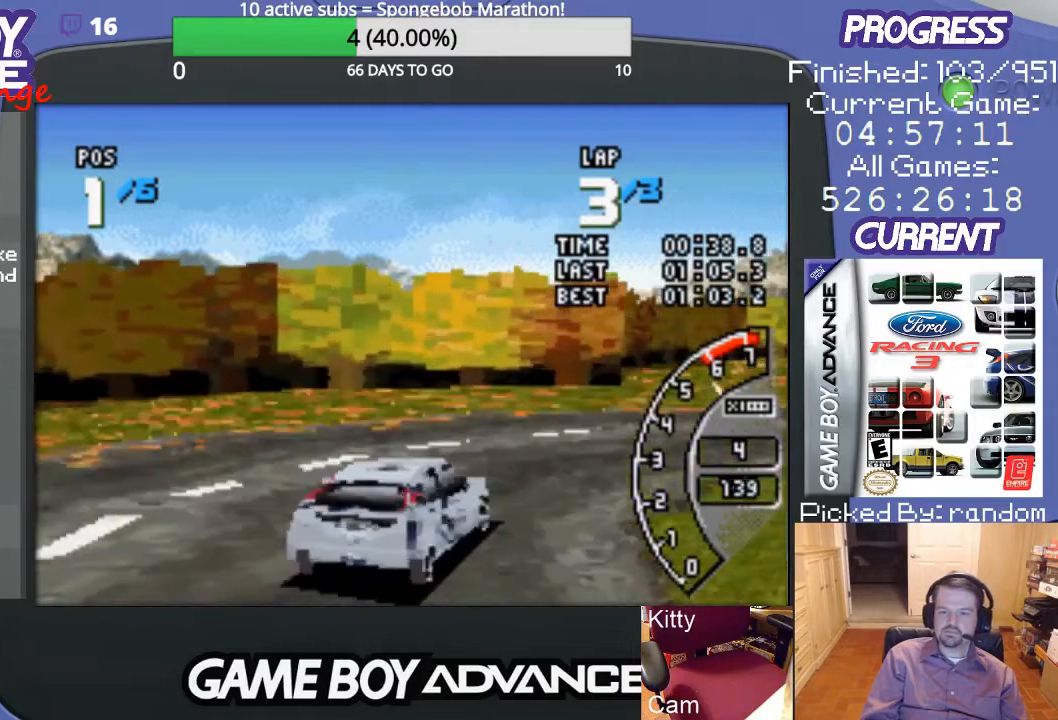
{"buttons": ["DPAD_RIGHT"], "events": [[333, "A", "down"], [400, "A", "up"]]}
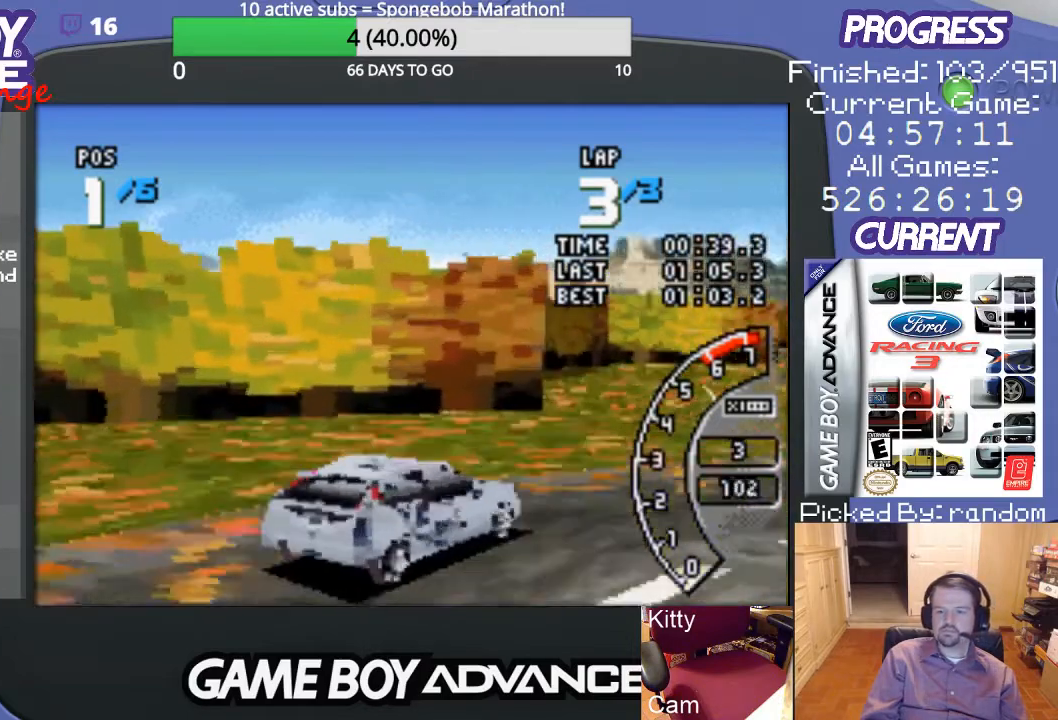
{"buttons": ["A", "DPAD_RIGHT"], "events": [[33, "A", "down"], [67, "A", "up"], [167, "A", "down"]]}
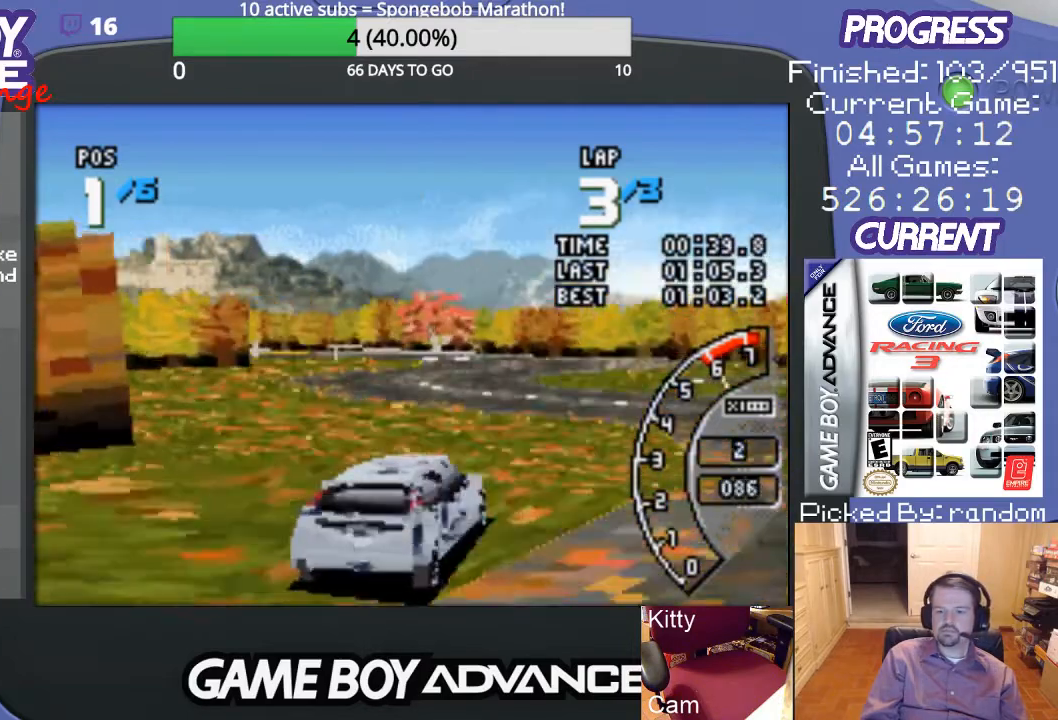
{"buttons": ["DPAD_LEFT"], "events": [[300, "DPAD_RIGHT", "up"], [400, "DPAD_LEFT", "down"], [500, "A", "up"]]}
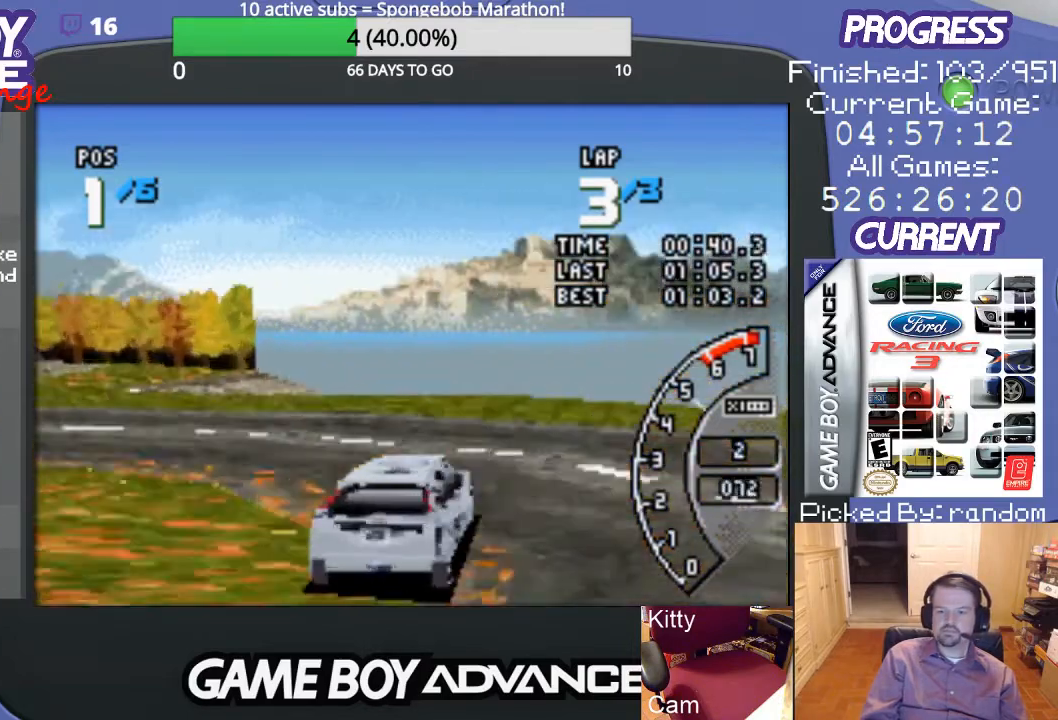
{"buttons": ["DPAD_LEFT"], "events": []}
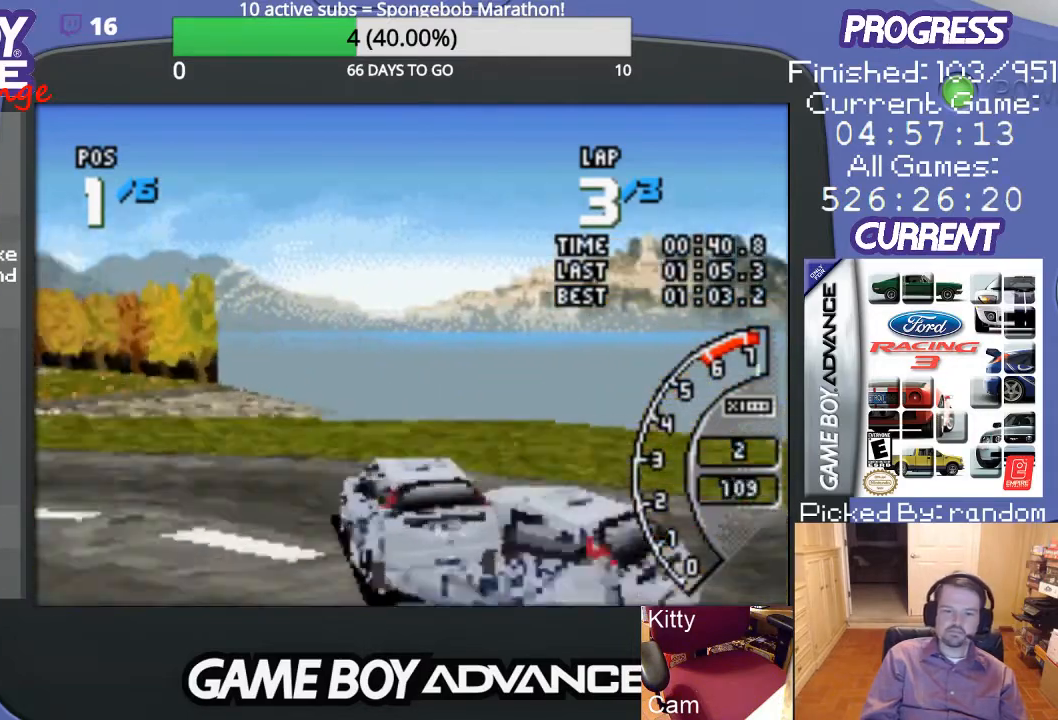
{"buttons": ["A", "DPAD_LEFT"], "events": [[233, "A", "down"]]}
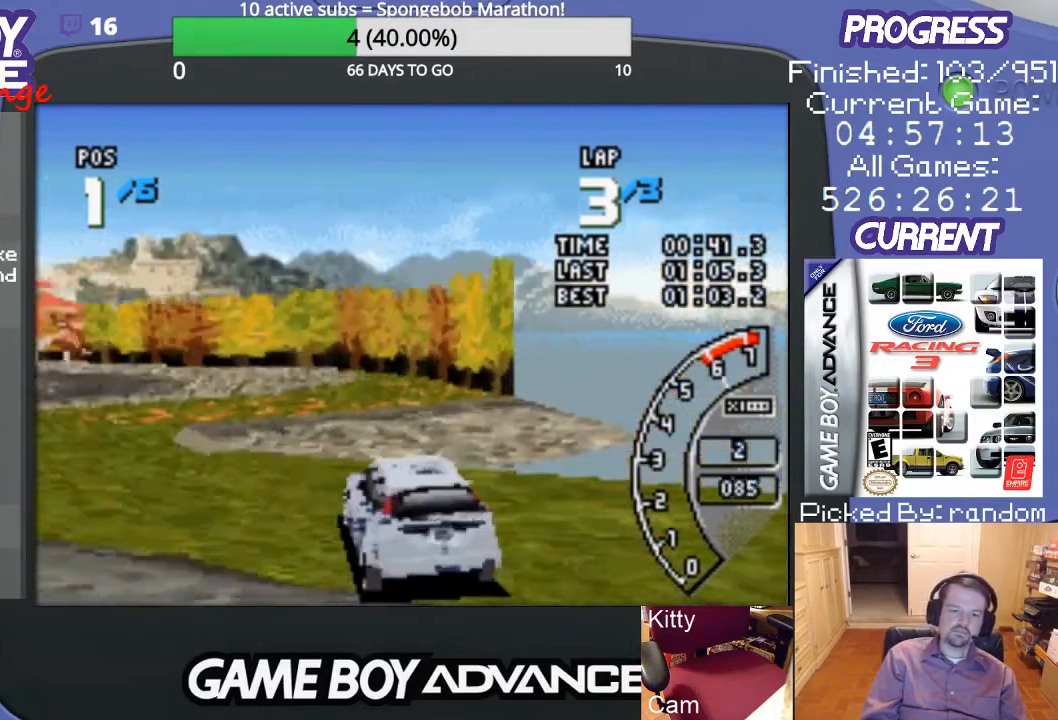
{"buttons": ["A"], "events": [[300, "DPAD_LEFT", "up"]]}
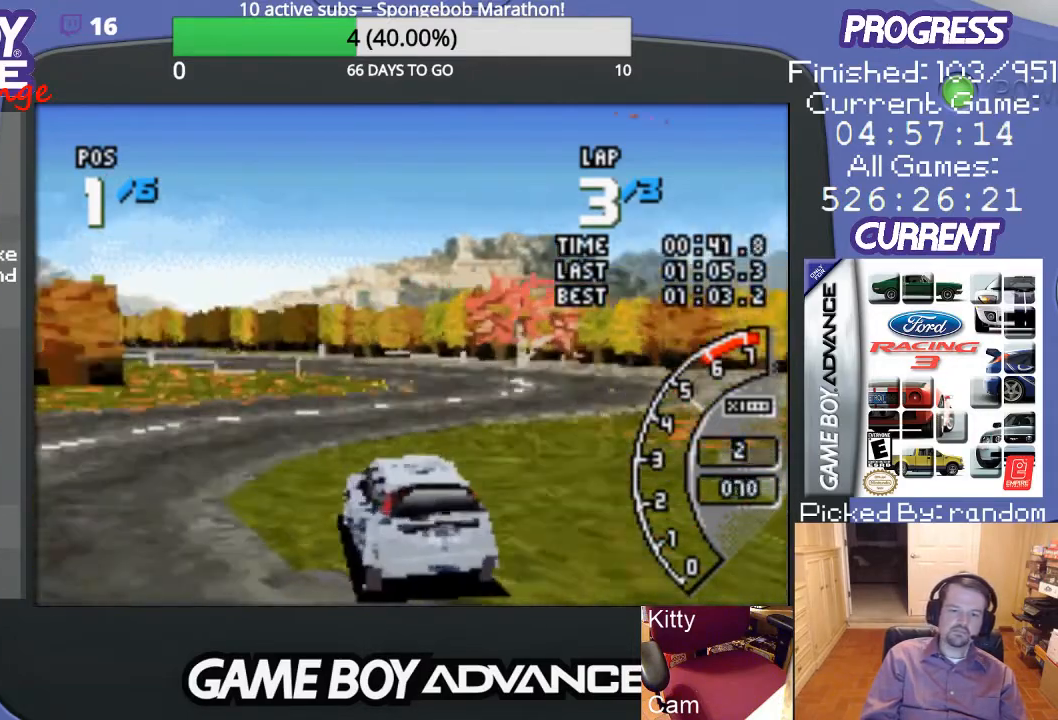
{"buttons": ["DPAD_RIGHT"], "events": [[100, "DPAD_RIGHT", "down"], [333, "A", "up"]]}
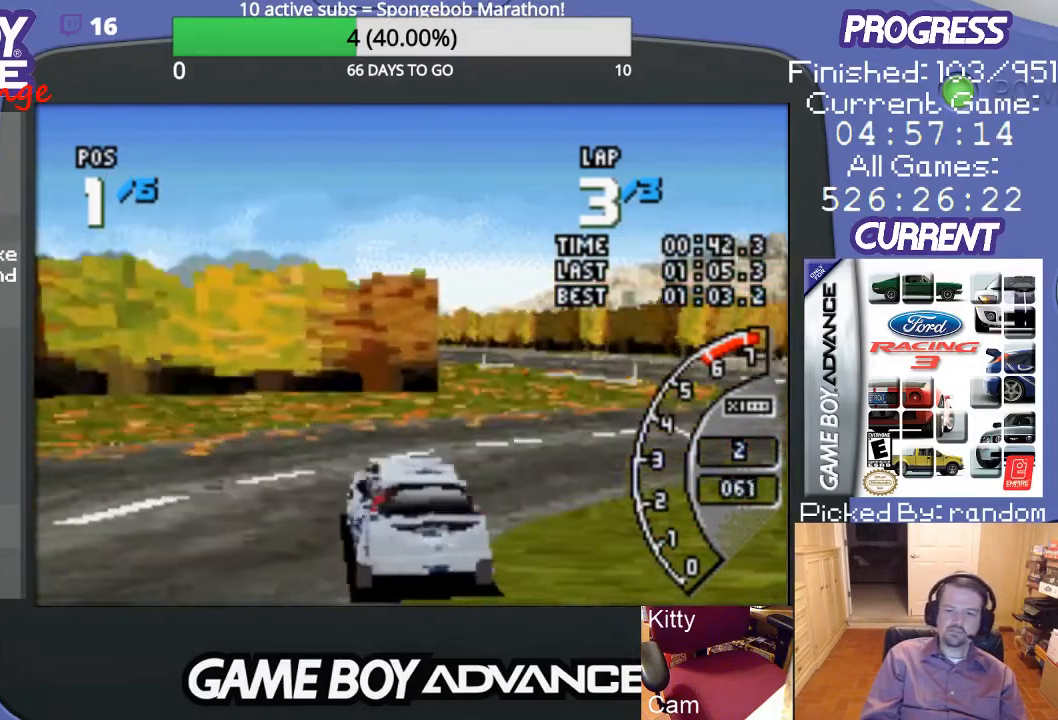
{"buttons": ["A", "DPAD_RIGHT"], "events": [[333, "A", "down"], [467, "A", "up"], [500, "A", "down"]]}
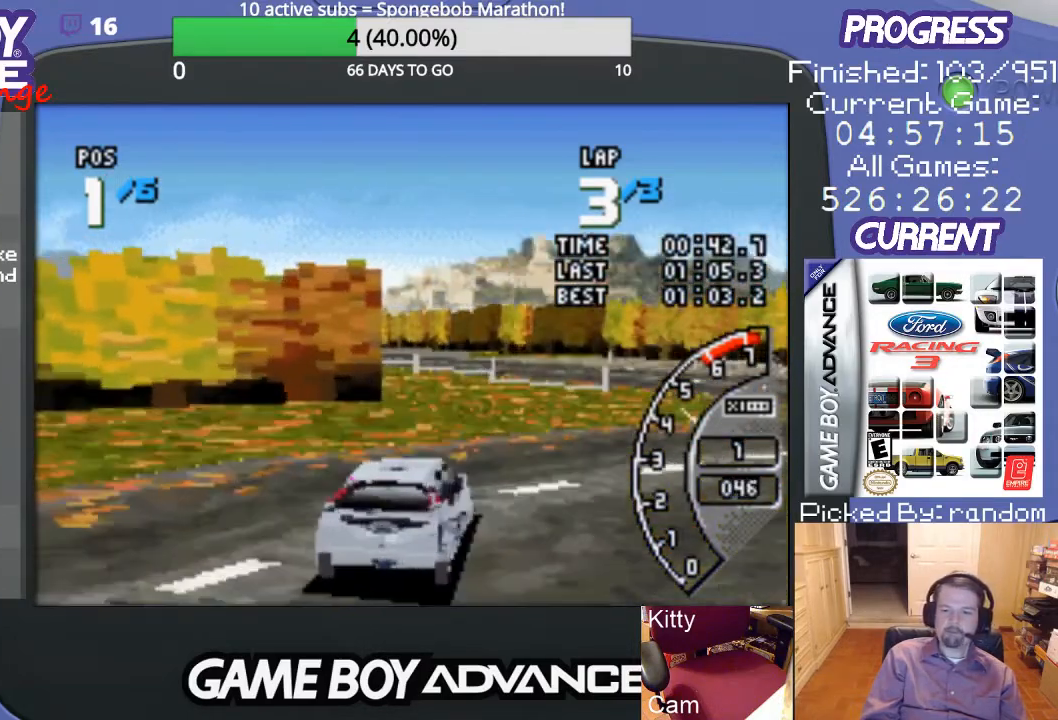
{"buttons": ["A"], "events": [[267, "DPAD_UP", "down"], [300, "DPAD_RIGHT", "up"], [300, "DPAD_UP", "up"]]}
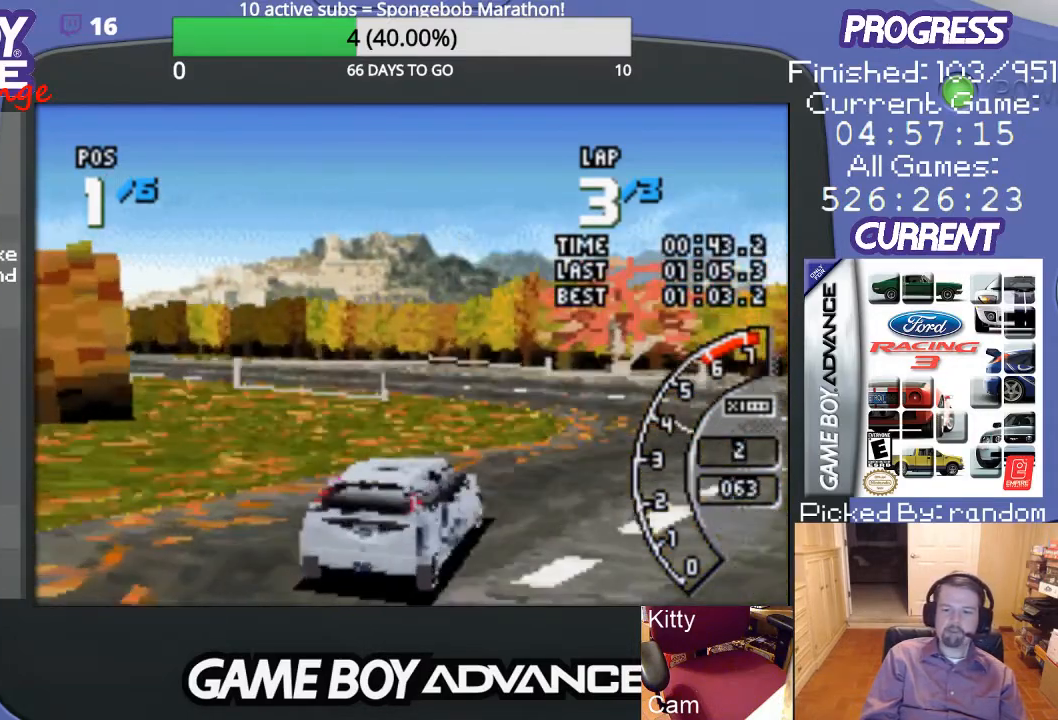
{"buttons": ["A", "DPAD_UP", "DPAD_LEFT"], "events": [[233, "DPAD_LEFT", "down"], [367, "DPAD_UP", "down"]]}
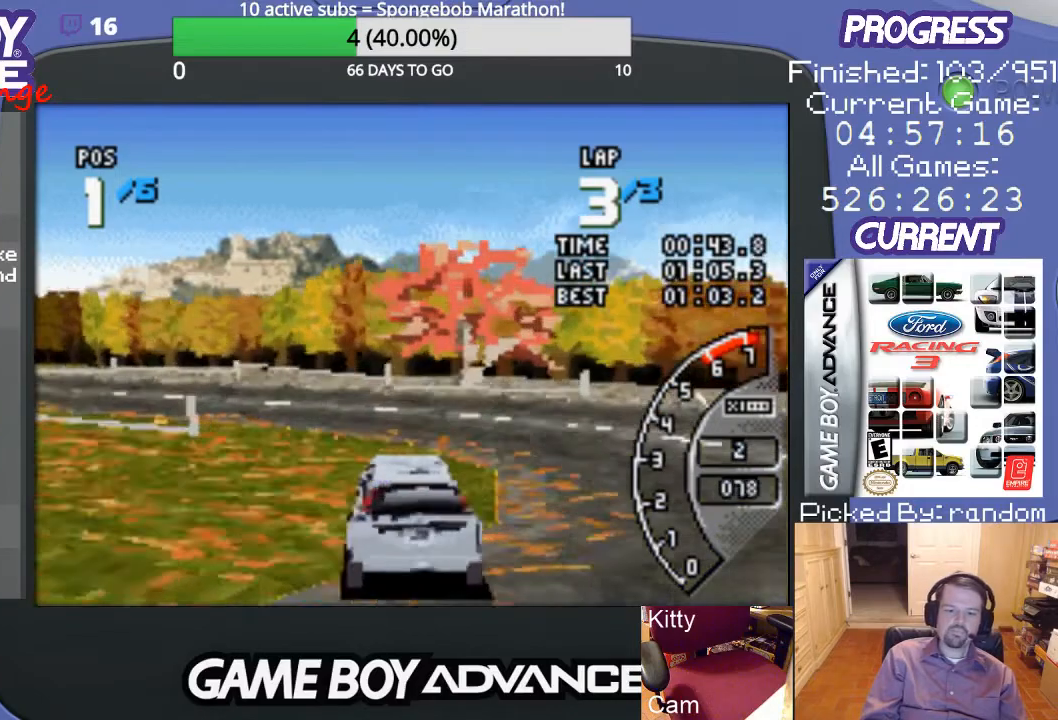
{"buttons": ["A", "DPAD_UP", "DPAD_LEFT"], "events": [[33, "A", "up"], [233, "A", "down"]]}
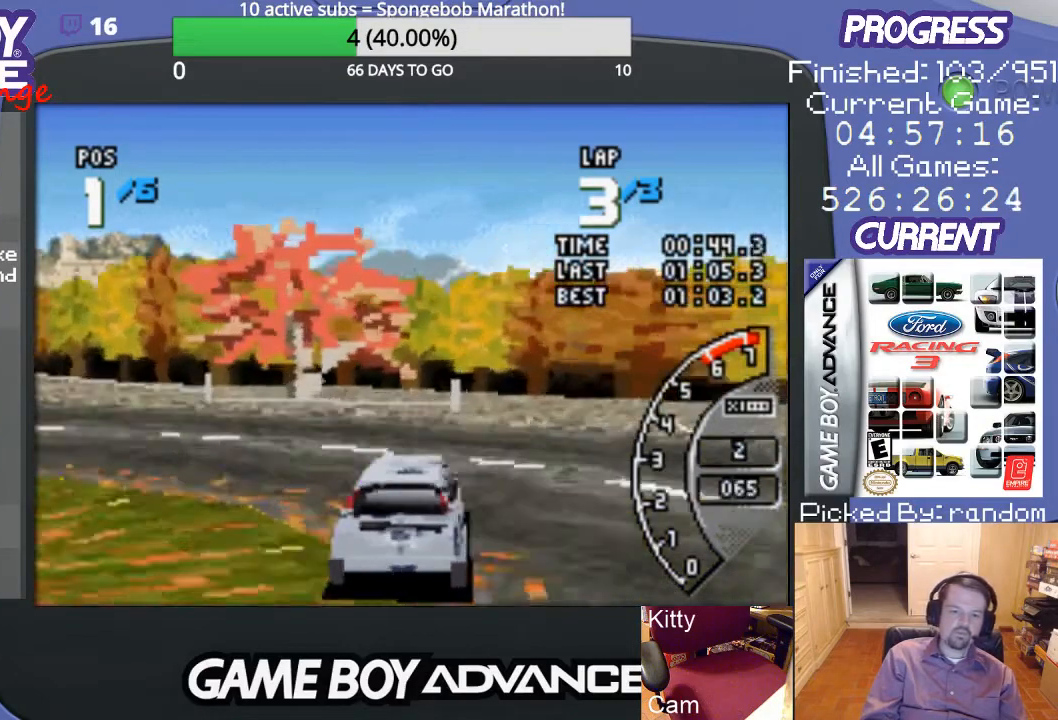
{"buttons": ["DPAD_LEFT"], "events": [[433, "A", "up"], [433, "DPAD_UP", "up"]]}
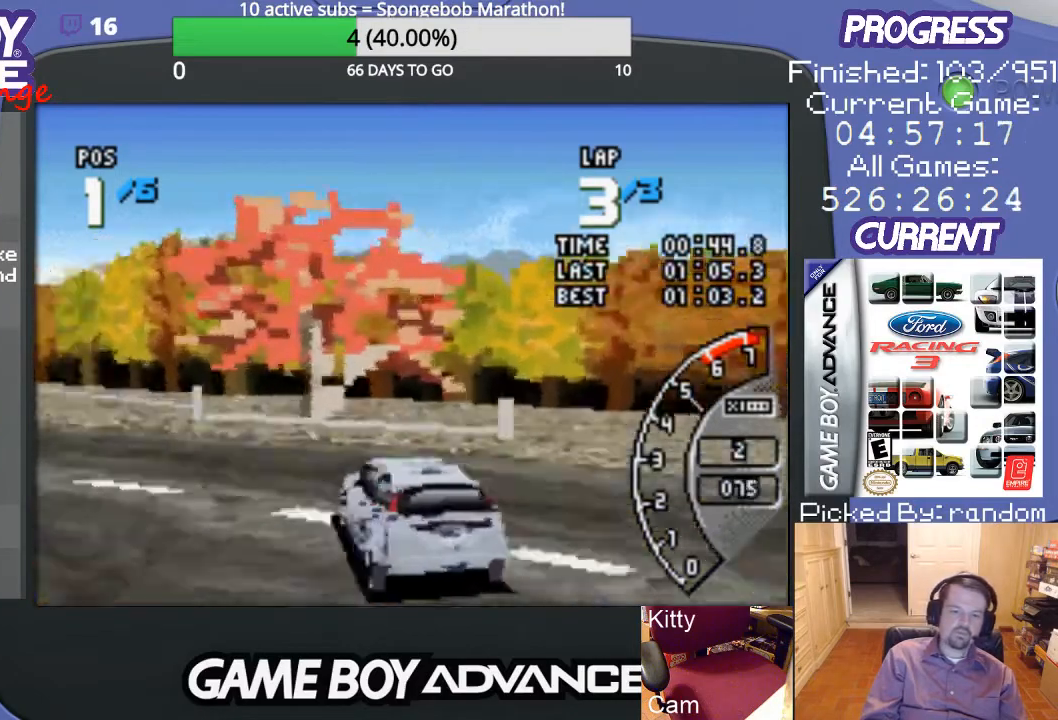
{"buttons": ["A", "DPAD_LEFT"], "events": [[133, "A", "down"]]}
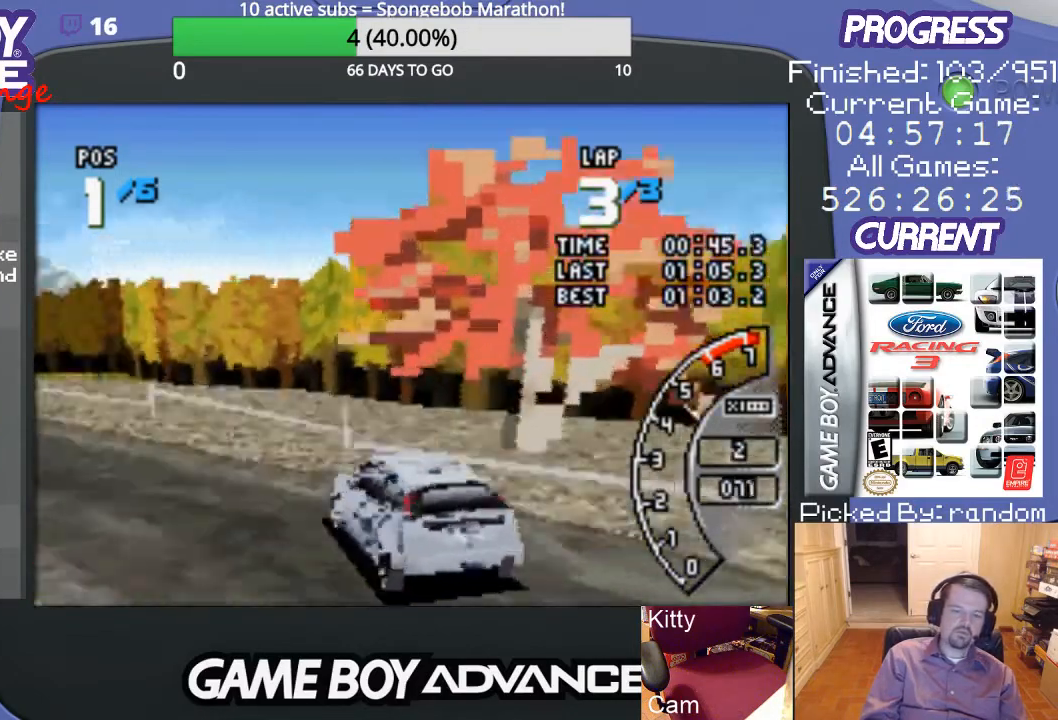
{"buttons": ["A"], "events": [[367, "DPAD_LEFT", "up"]]}
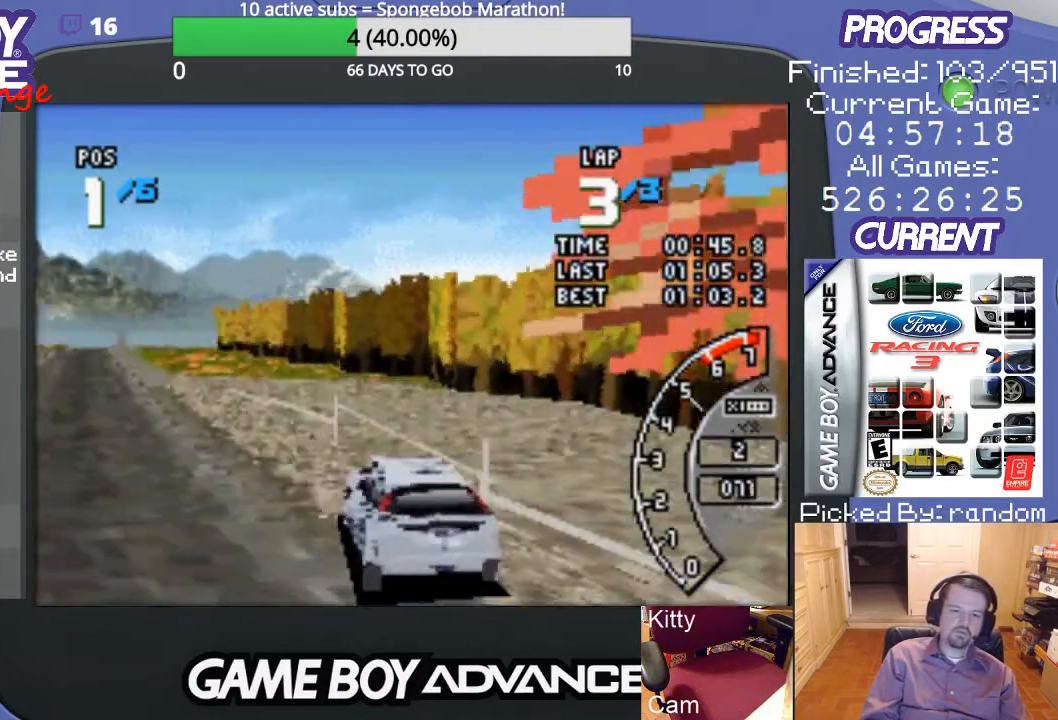
{"buttons": ["A"], "events": []}
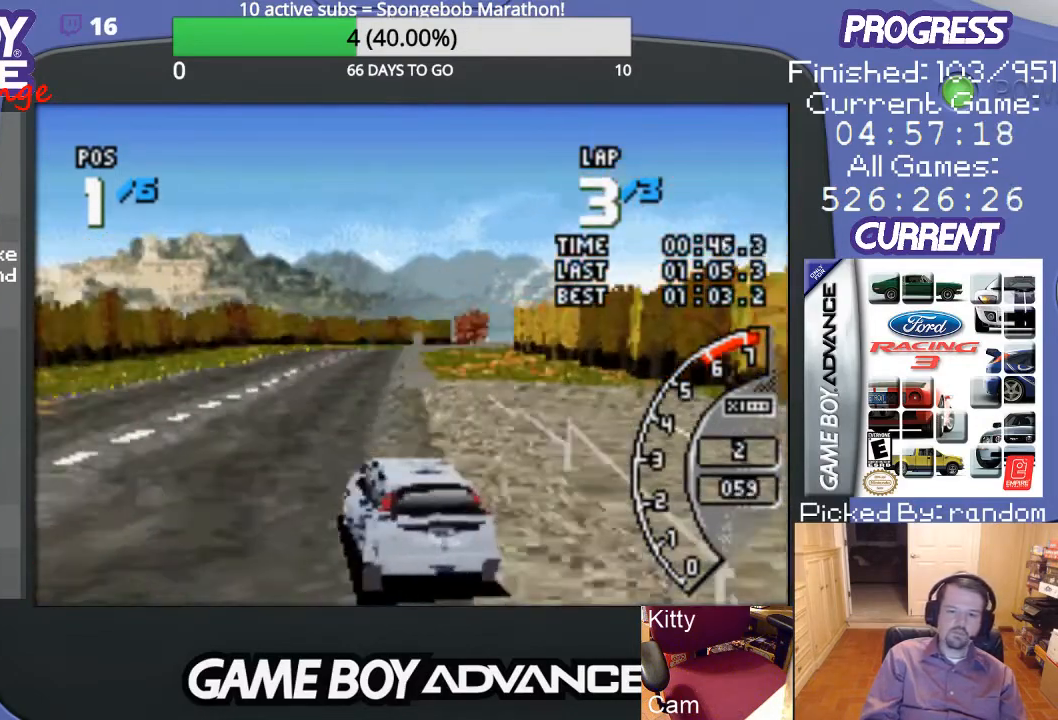
{"buttons": ["A", "DPAD_RIGHT"], "events": [[500, "DPAD_RIGHT", "down"]]}
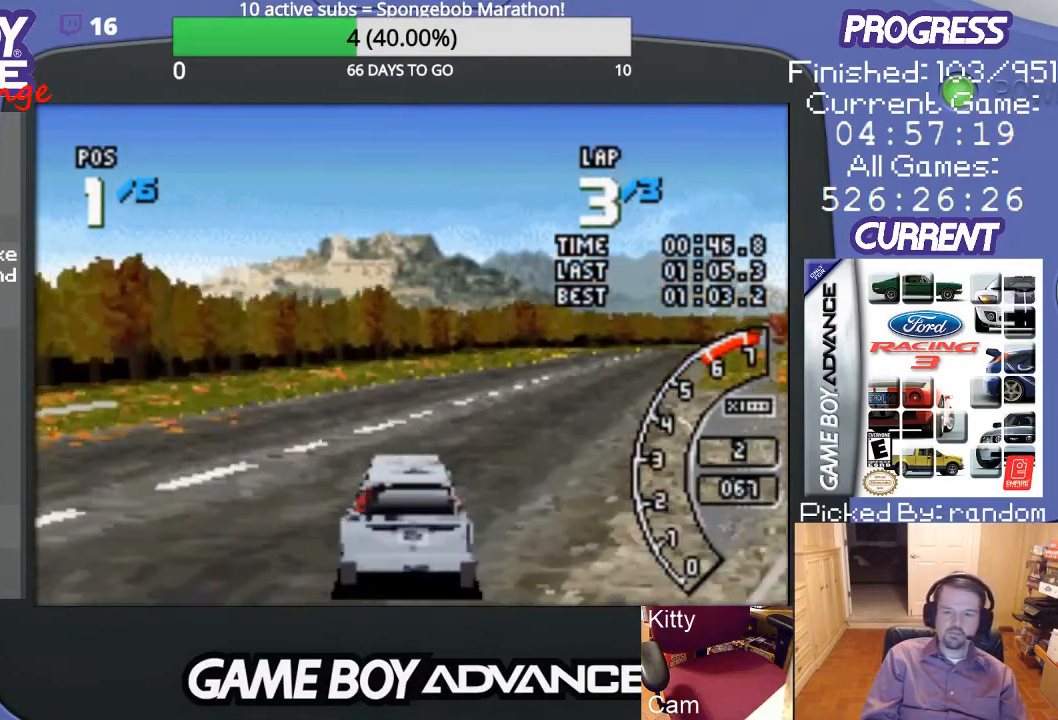
{"buttons": ["A"], "events": [[367, "DPAD_RIGHT", "up"]]}
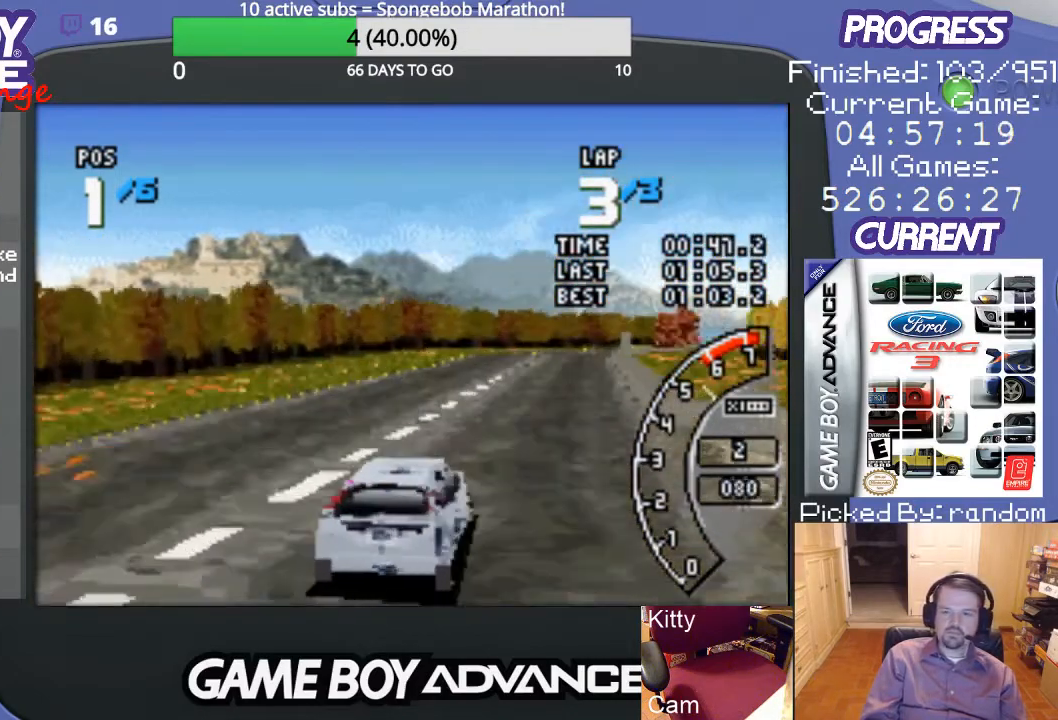
{"buttons": ["A", "DPAD_LEFT"], "events": [[500, "DPAD_LEFT", "down"]]}
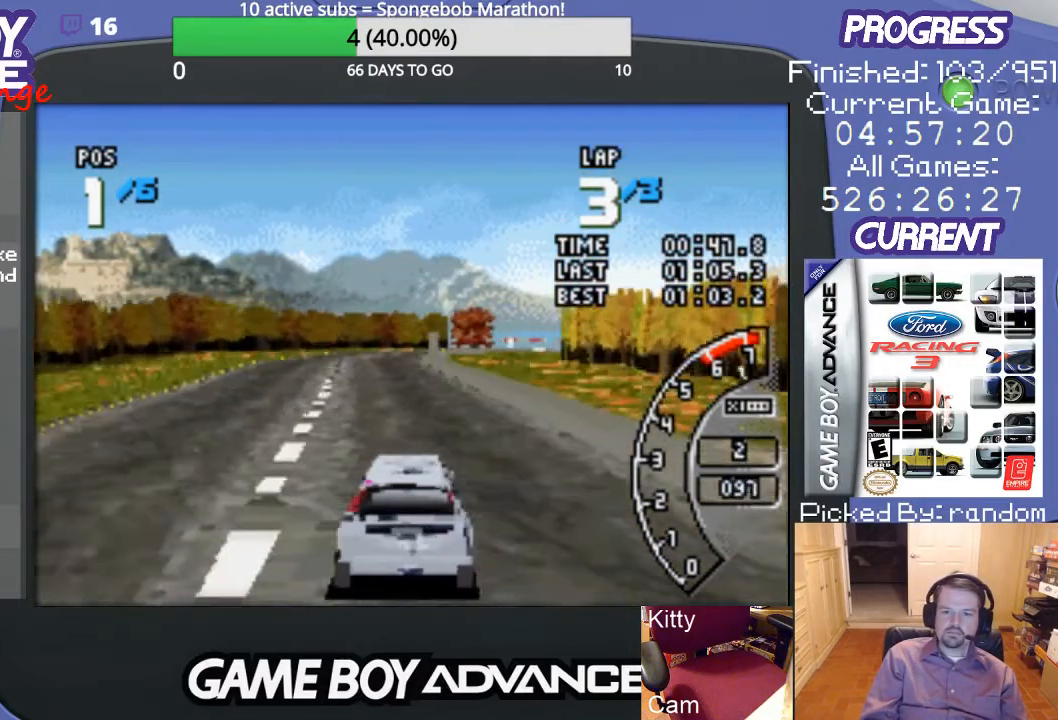
{"buttons": ["A"], "events": [[133, "DPAD_LEFT", "up"]]}
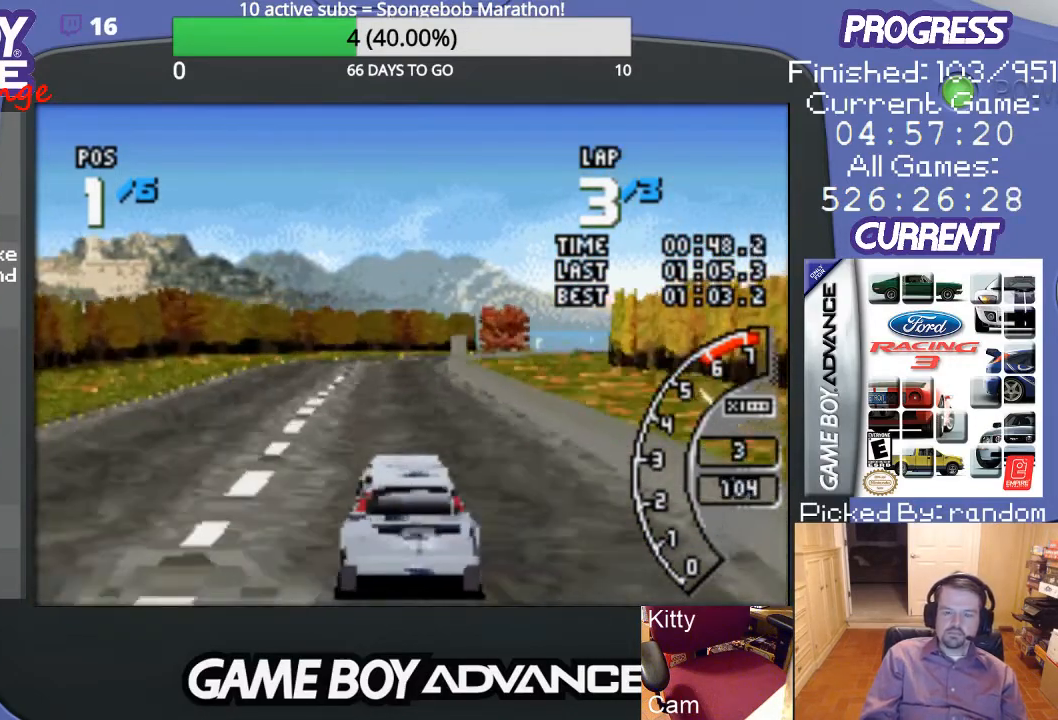
{"buttons": ["A"], "events": []}
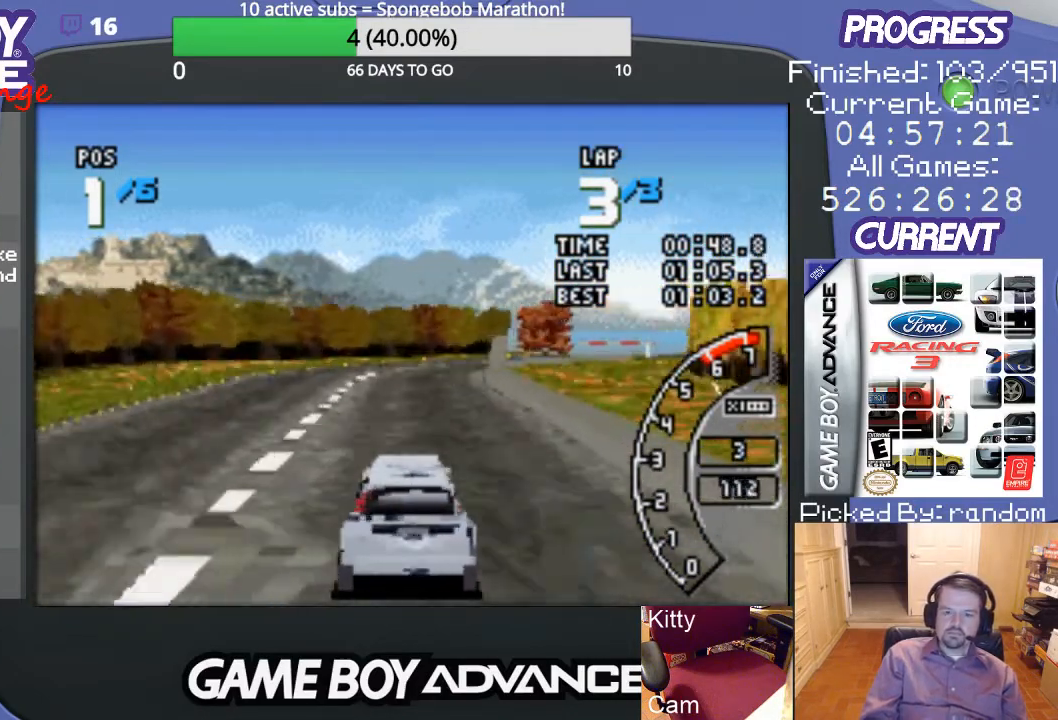
{"buttons": ["A"], "events": []}